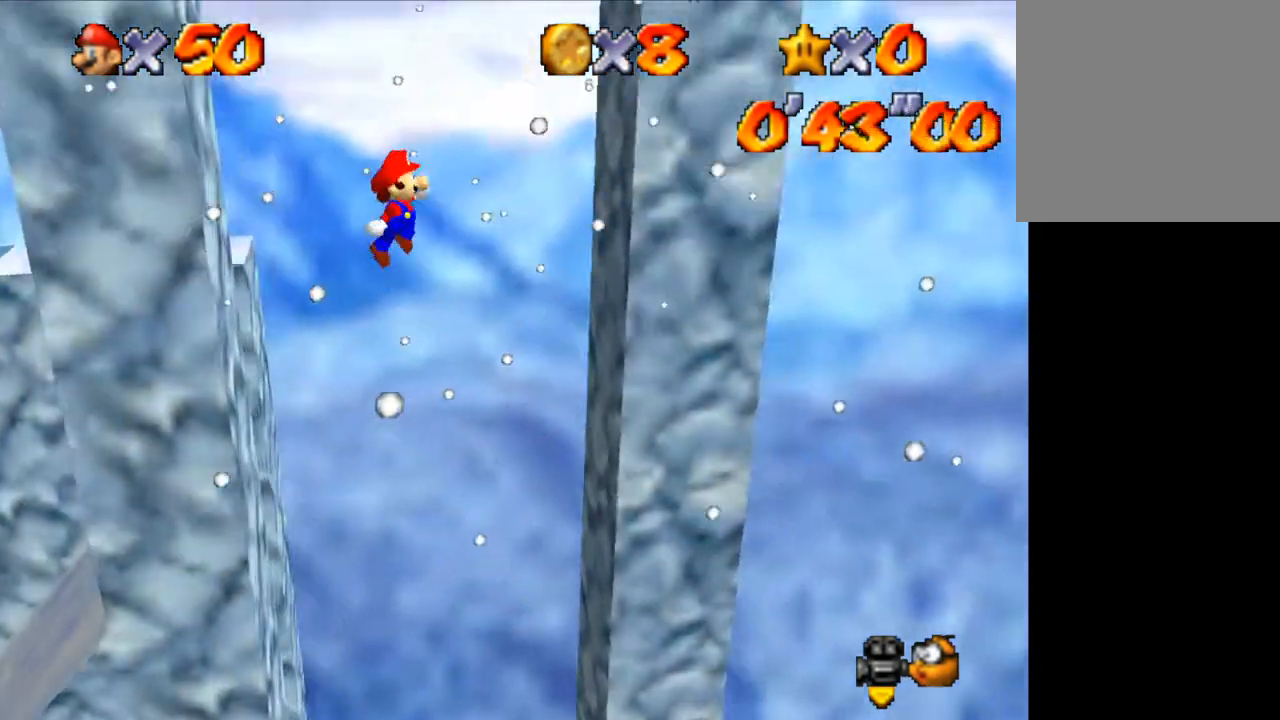
Gameplay with keyboard; each line is a JSON object with the keys held at the frame after it. "events" lists presses ("down") and releases ("up") of "a", "c", "ctrl", "d", "down", "left", "return", "right", "s", "shift", "up", "v", "w" and "z" between this image and that frame as [ms after this image, input, new state], when the widget could be followed in between. No other keys are recorded. Mouse input is not recorded.
{"keys": ["shift", "up"], "events": [[267, "shift", "up"], [300, "left", "down"], [367, "right", "up"], [367, "shift", "down"], [367, "up", "down"], [433, "left", "up"]]}
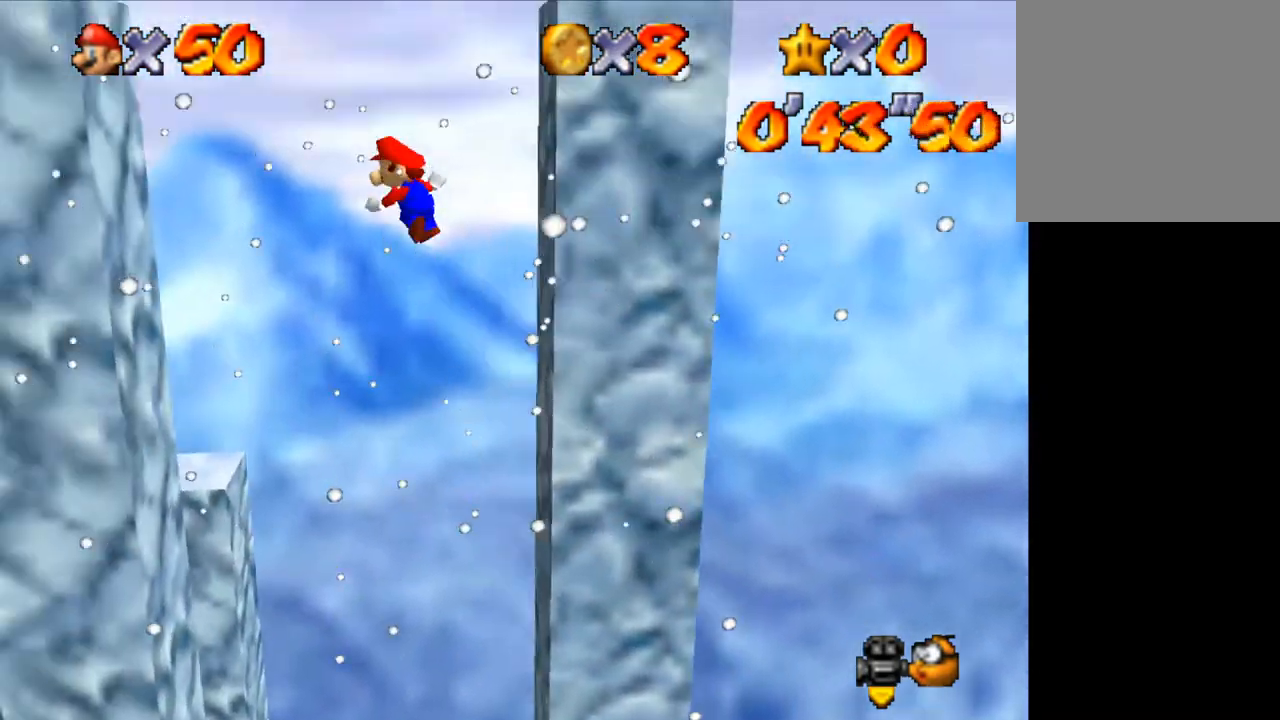
{"keys": ["shift", "up"], "events": [[333, "left", "down"], [467, "left", "up"]]}
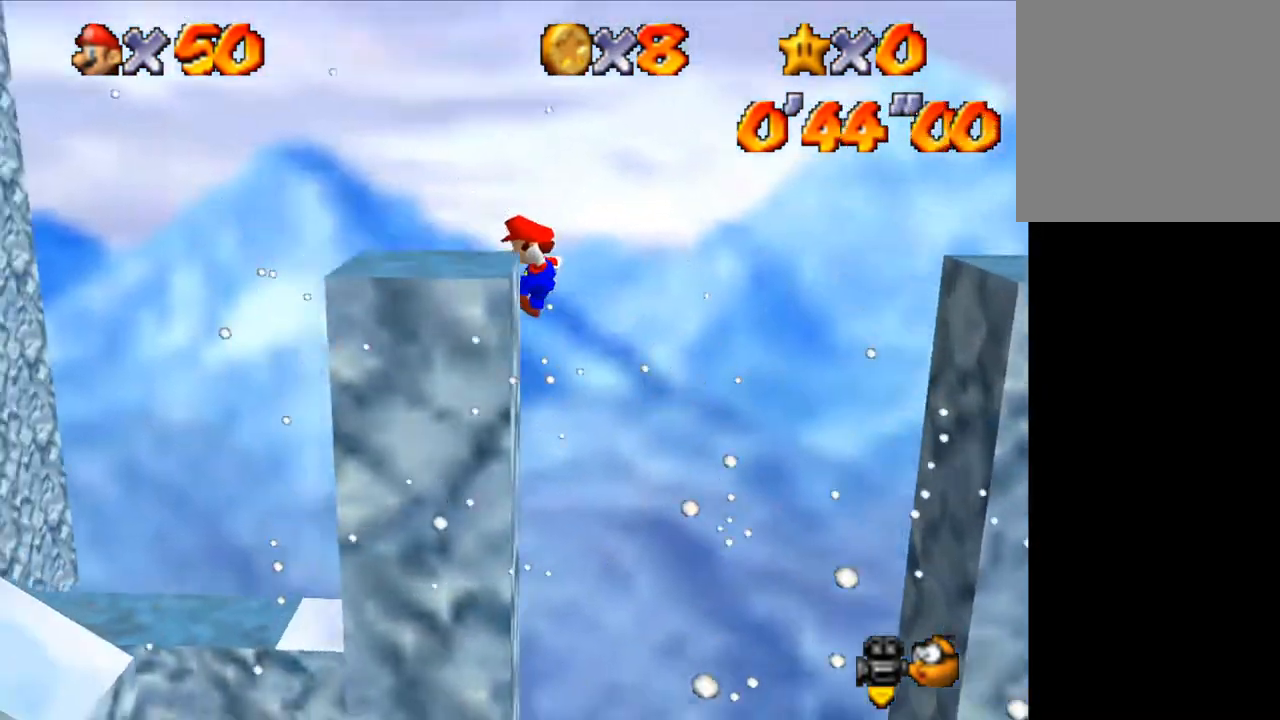
{"keys": ["right", "shift", "up"], "events": [[333, "right", "down"]]}
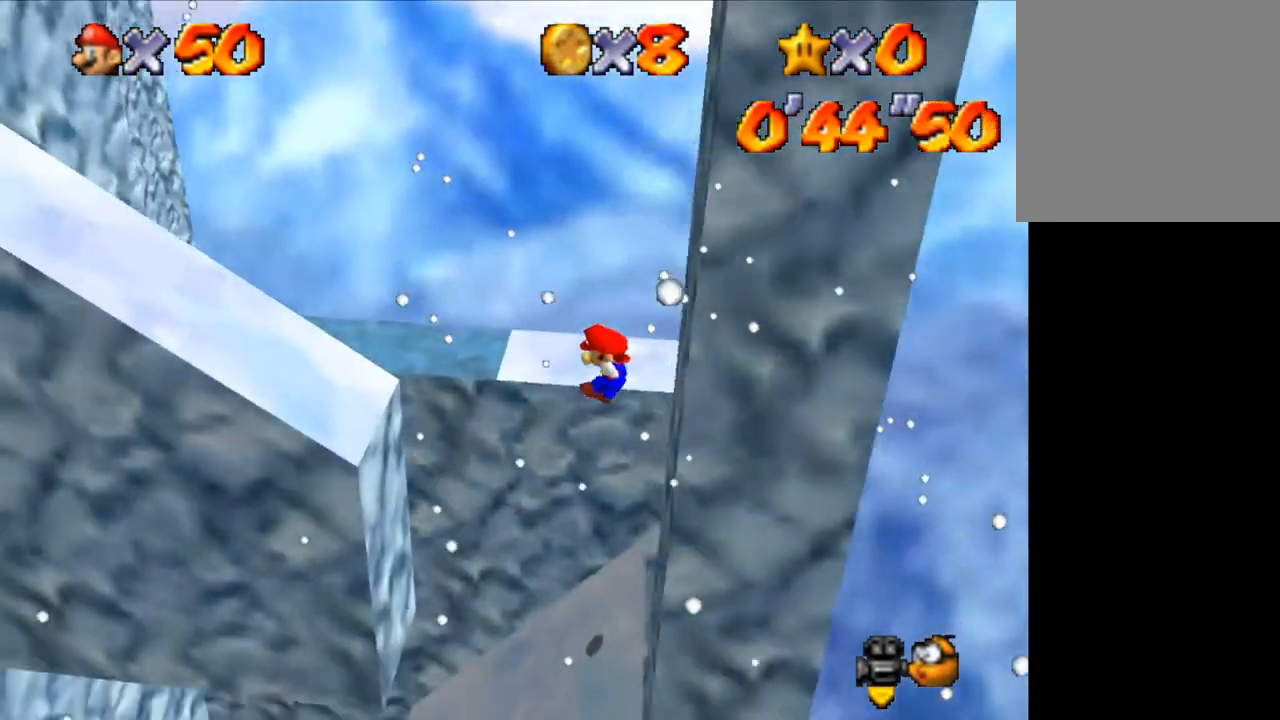
{"keys": ["up"], "events": [[133, "z", "down"], [267, "z", "up"], [300, "shift", "up"], [433, "right", "up"]]}
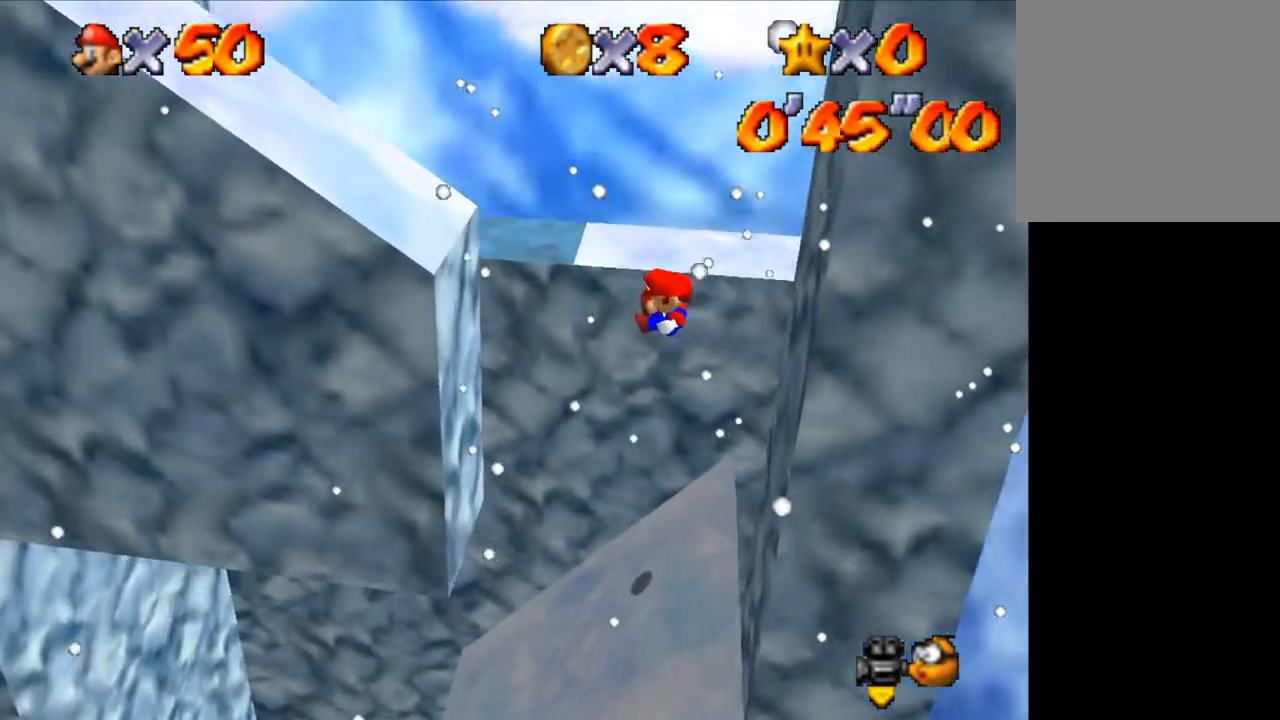
{"keys": ["left"], "events": [[233, "left", "down"], [267, "up", "up"]]}
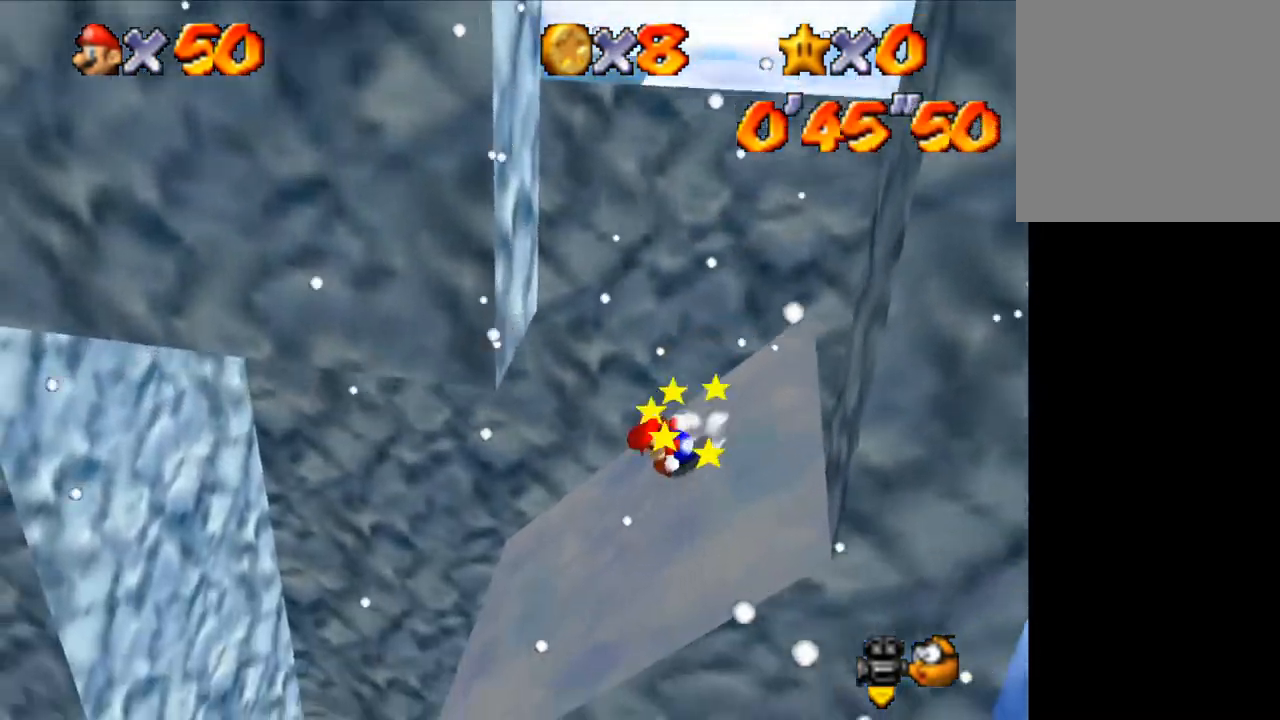
{"keys": ["left", "shift", "up"], "events": [[200, "shift", "down"], [233, "up", "down"]]}
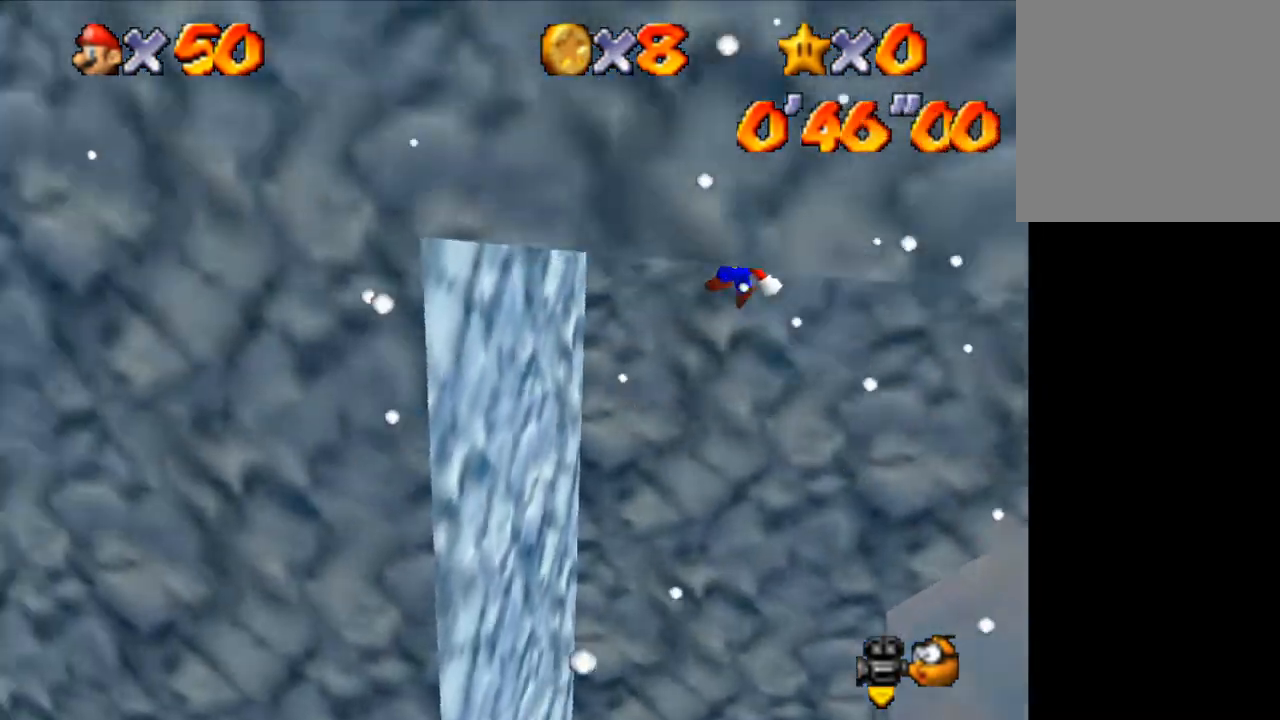
{"keys": ["right", "shift", "up"], "events": [[133, "shift", "up"], [200, "left", "up"], [200, "right", "down"], [267, "shift", "down"]]}
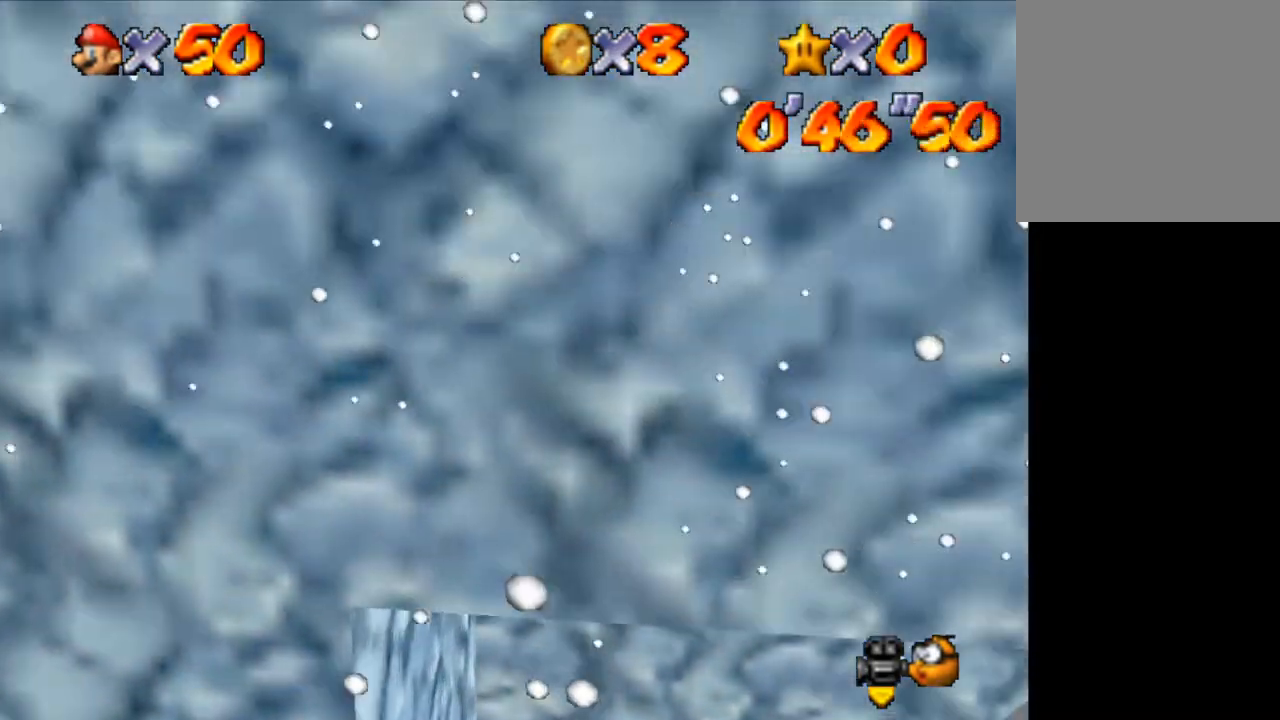
{"keys": ["shift", "up"], "events": [[333, "right", "up"]]}
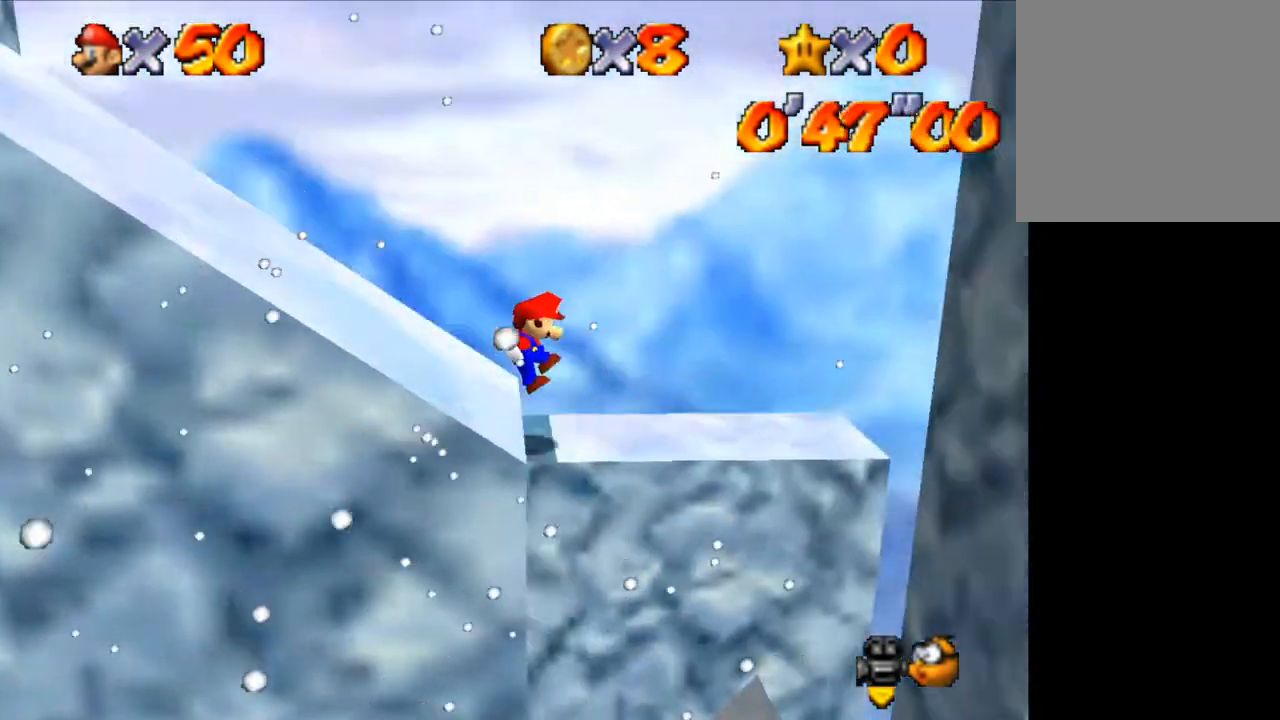
{"keys": [], "events": [[133, "shift", "up"], [133, "up", "up"], [367, "d", "down"], [467, "d", "up"]]}
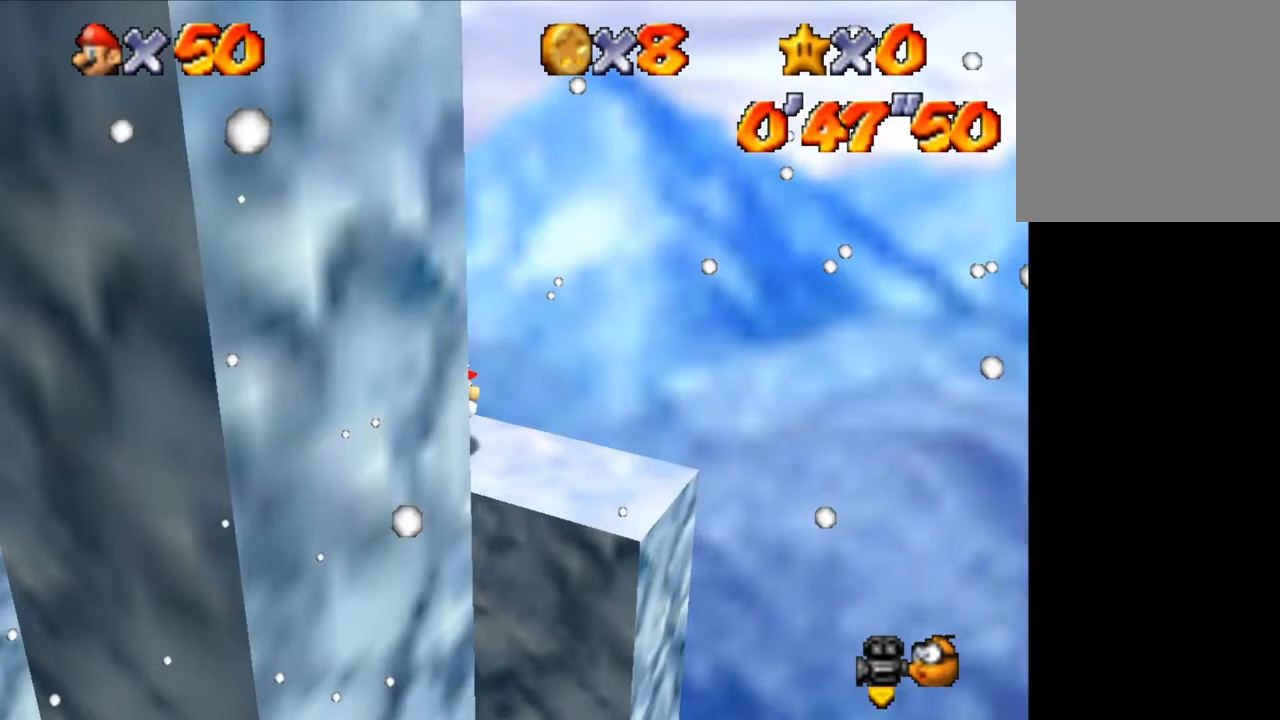
{"keys": [], "events": [[33, "d", "down"], [133, "d", "up"]]}
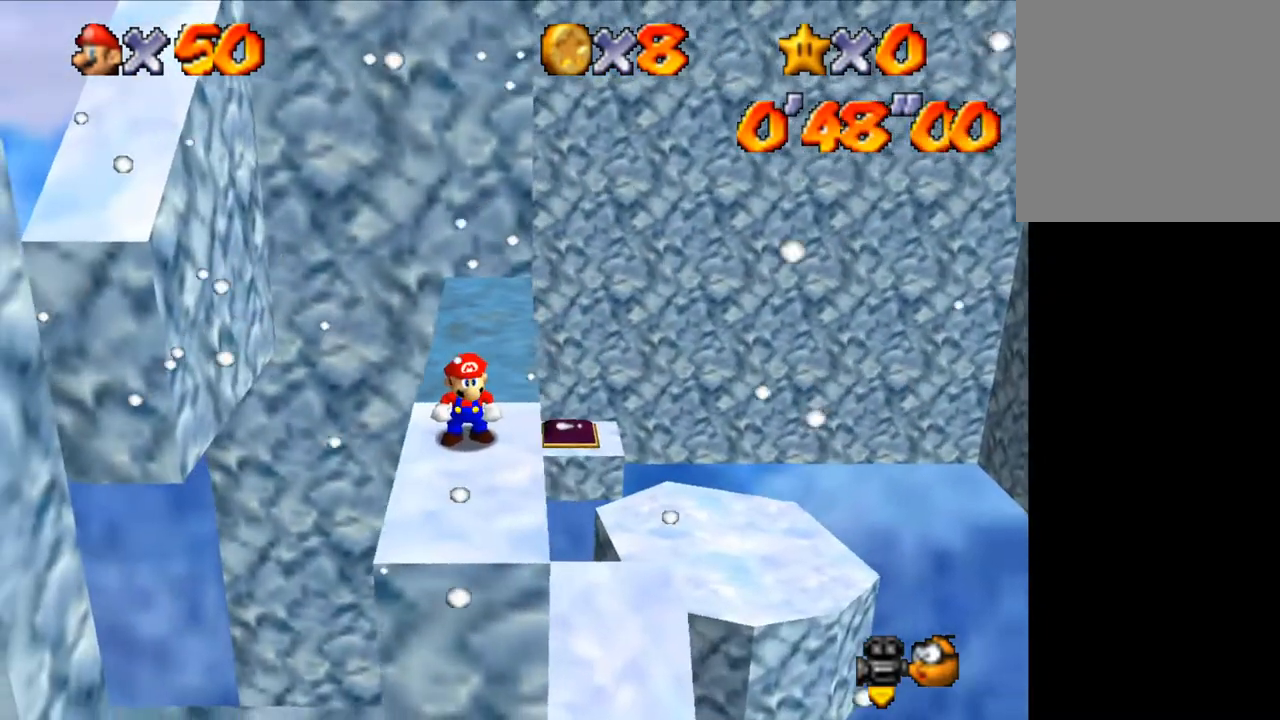
{"keys": [], "events": []}
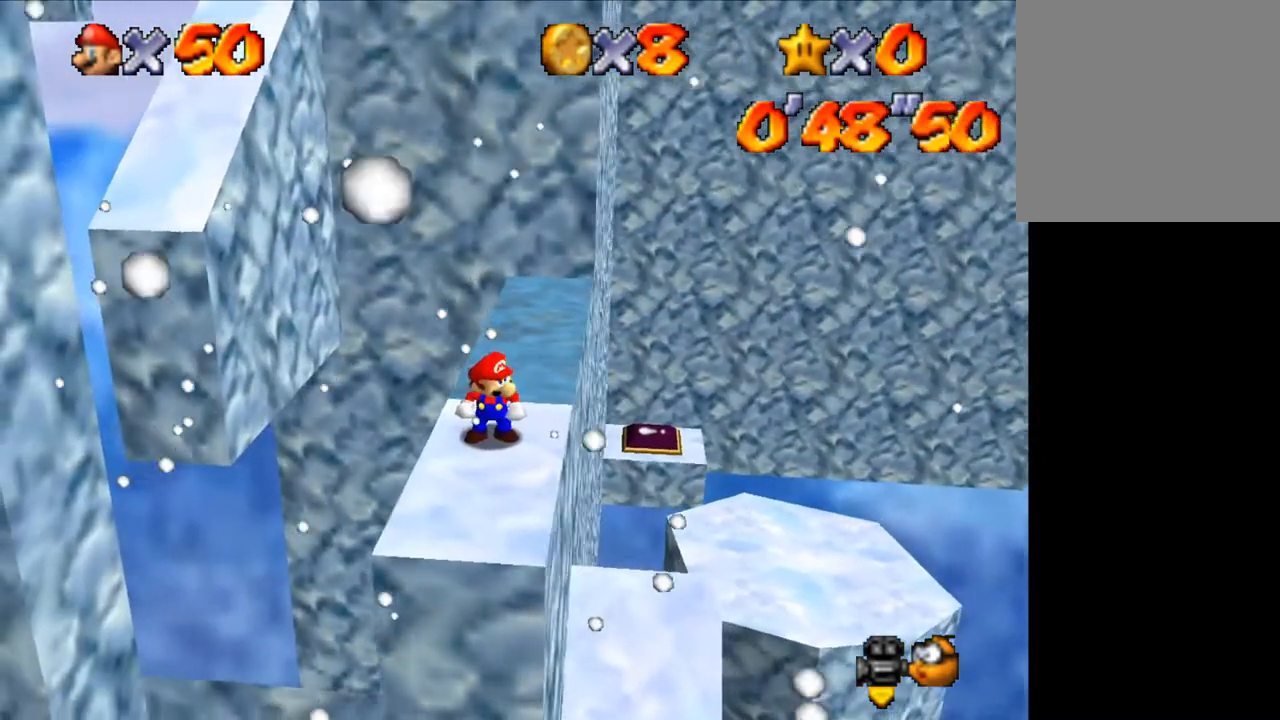
{"keys": [], "events": [[200, "left", "down"], [300, "left", "up"]]}
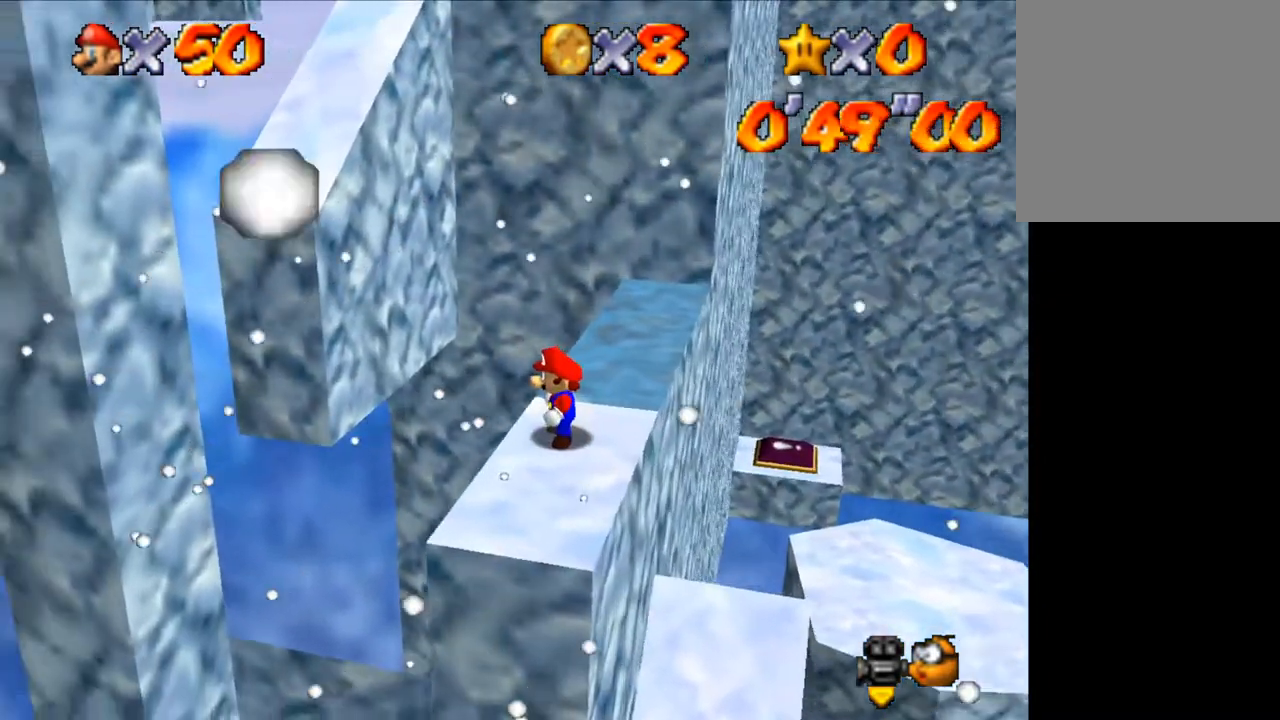
{"keys": ["up"], "events": [[433, "up", "down"]]}
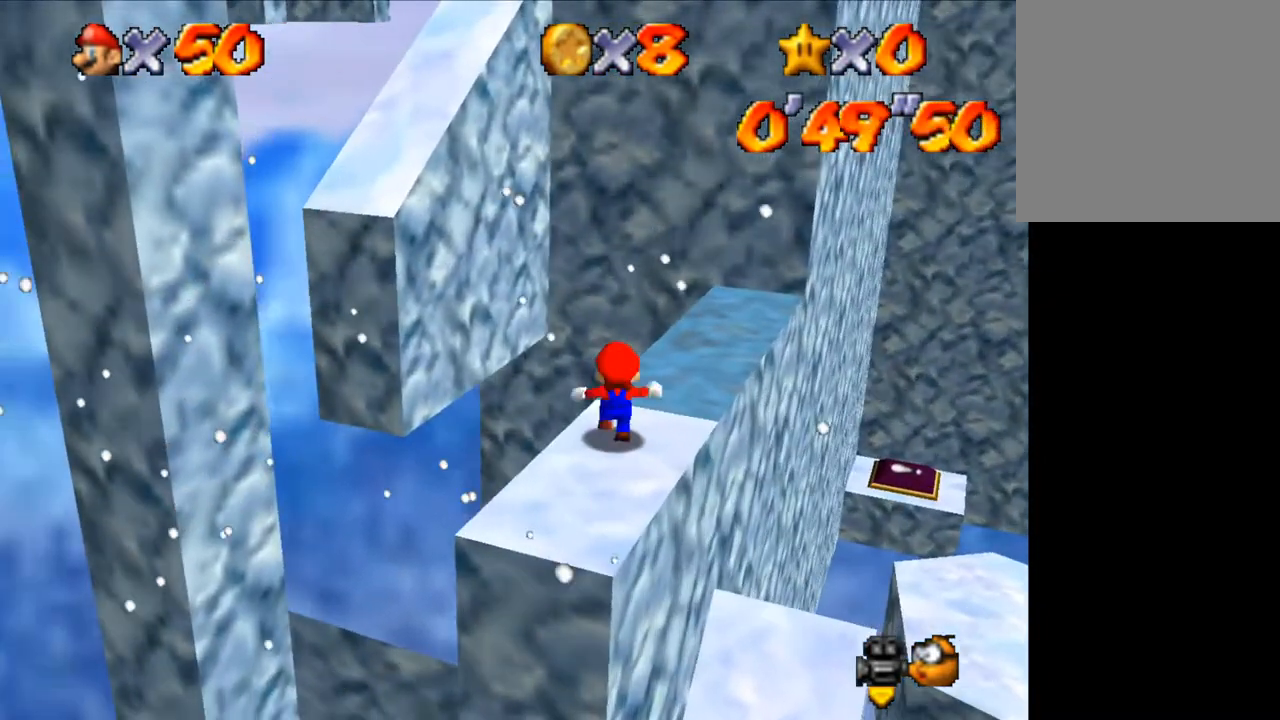
{"keys": [], "events": [[33, "up", "up"]]}
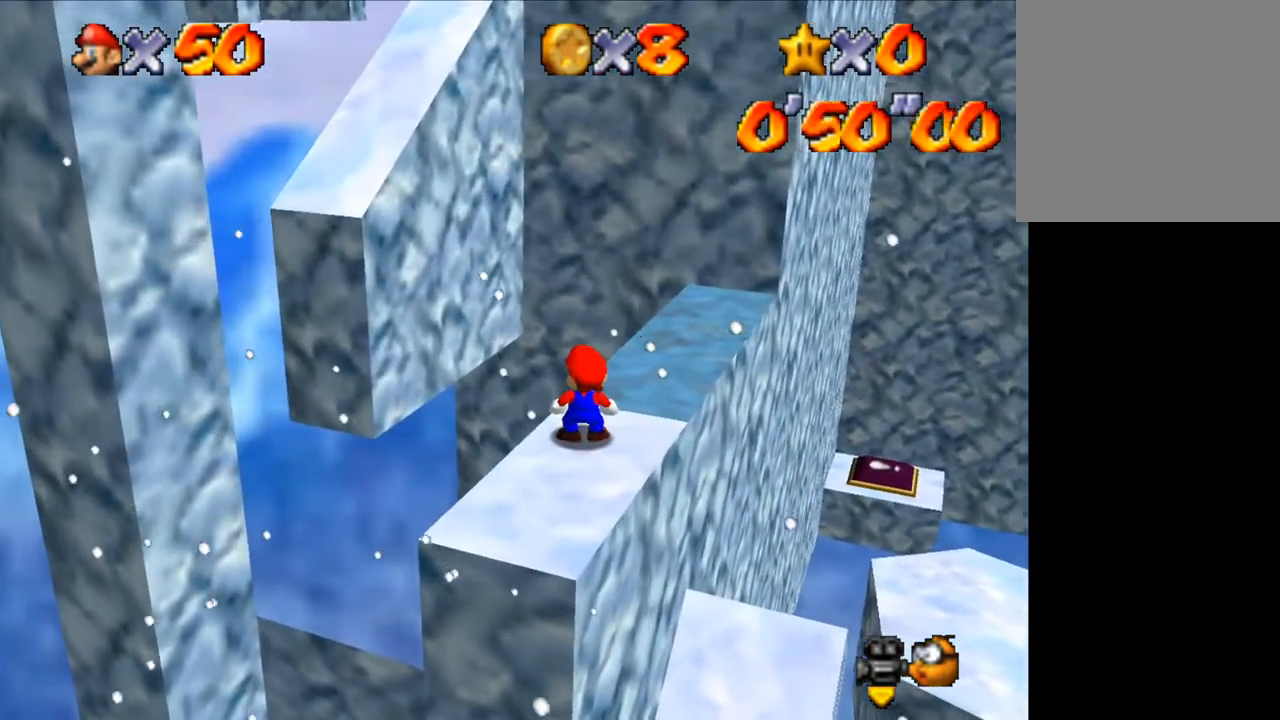
{"keys": ["down", "shift"], "events": [[400, "shift", "down"], [433, "down", "down"]]}
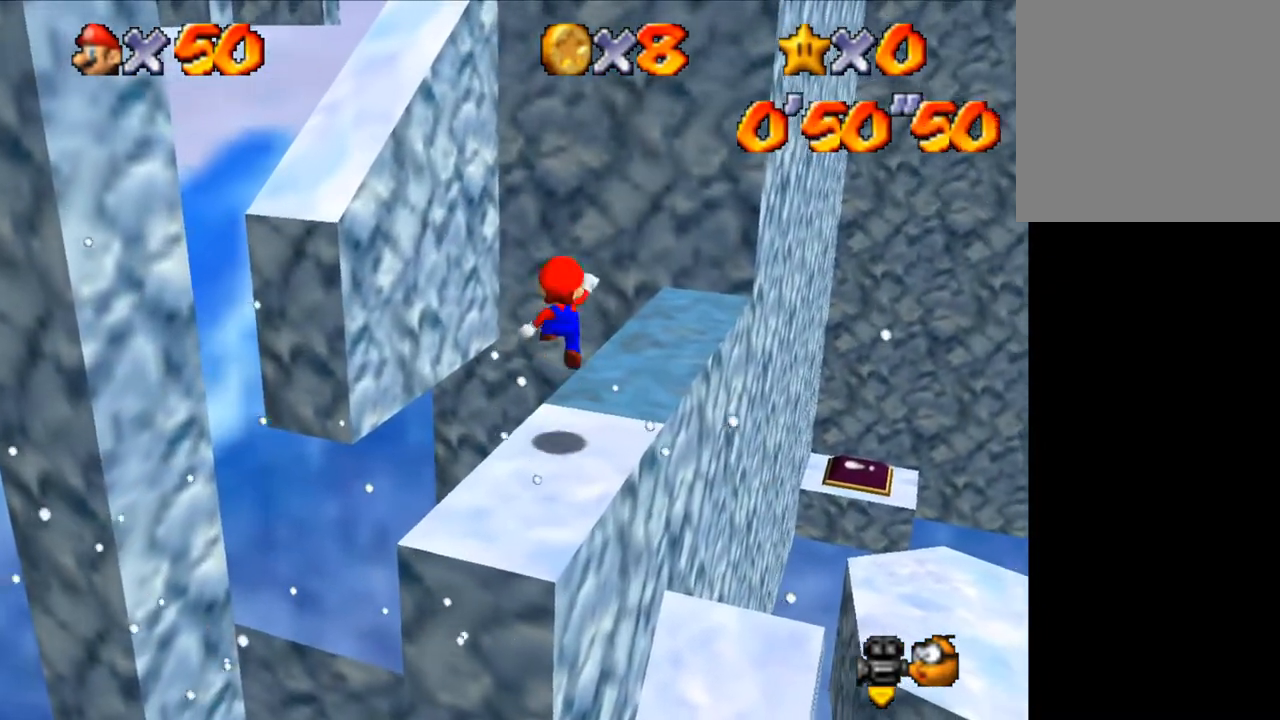
{"keys": ["d"], "events": [[167, "shift", "up"], [200, "left", "down"], [367, "left", "up"], [400, "down", "up"], [433, "d", "down"]]}
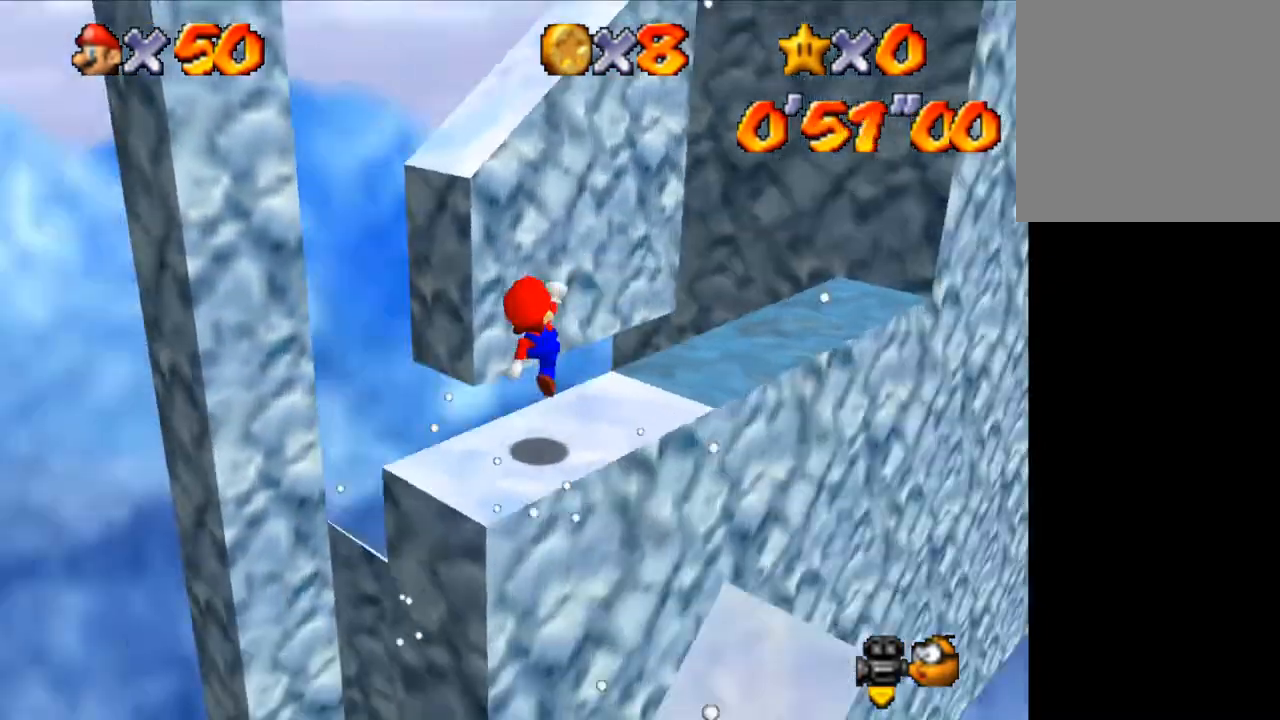
{"keys": [], "events": [[33, "d", "up"], [100, "d", "down"], [167, "d", "up"], [467, "shift", "down"], [500, "shift", "up"]]}
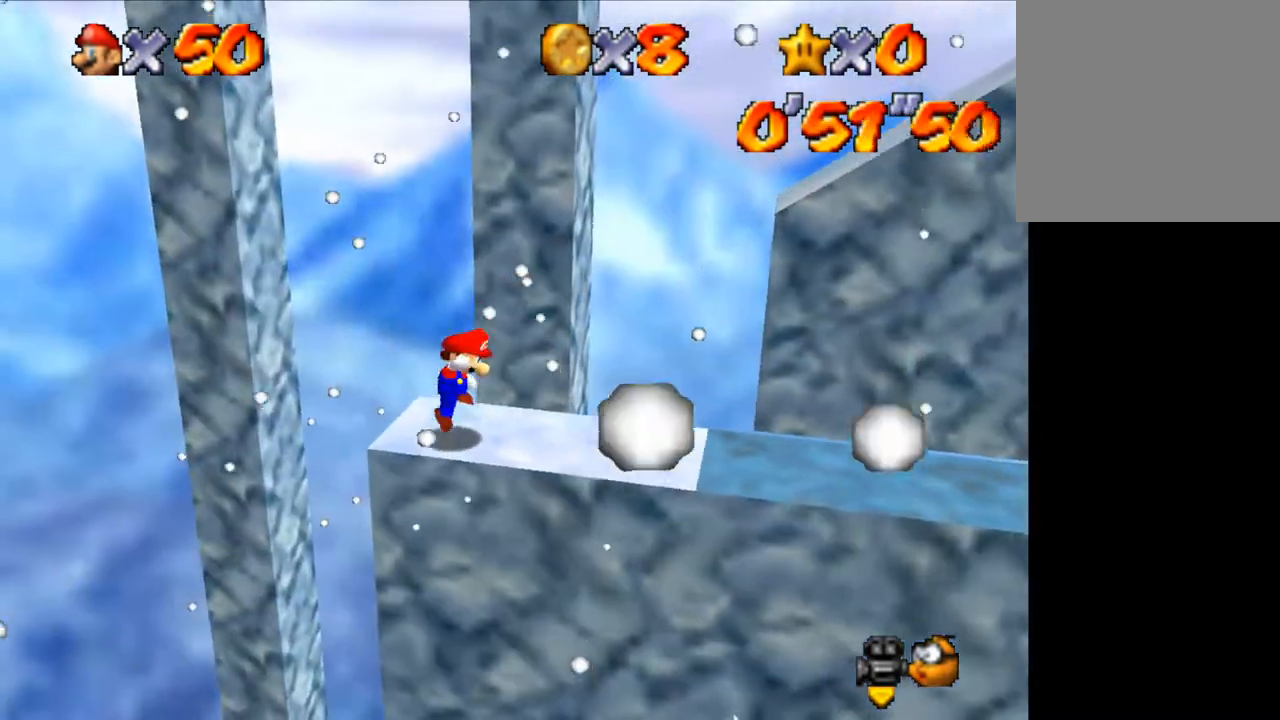
{"keys": [], "events": [[133, "left", "down"], [200, "down", "down"], [300, "down", "up"], [367, "left", "up"]]}
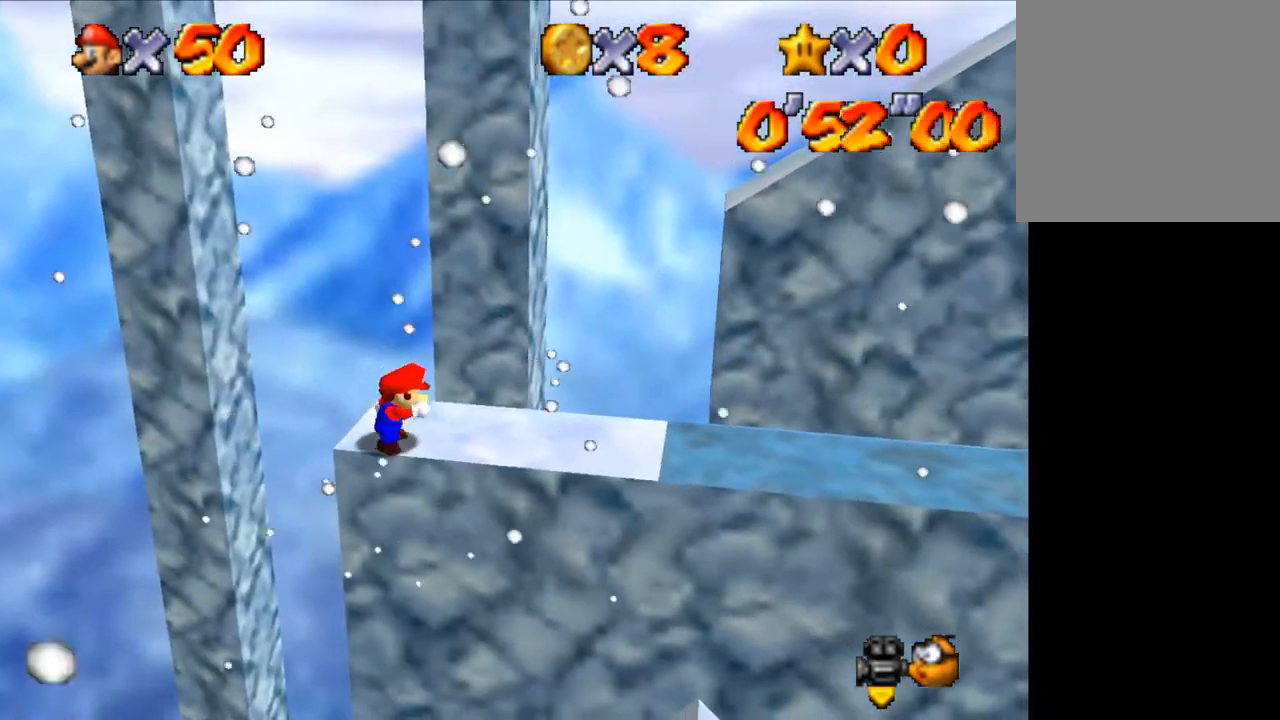
{"keys": ["right"], "events": [[133, "ctrl", "down"], [133, "shift", "down"], [200, "ctrl", "up"], [200, "right", "down"], [200, "shift", "up"]]}
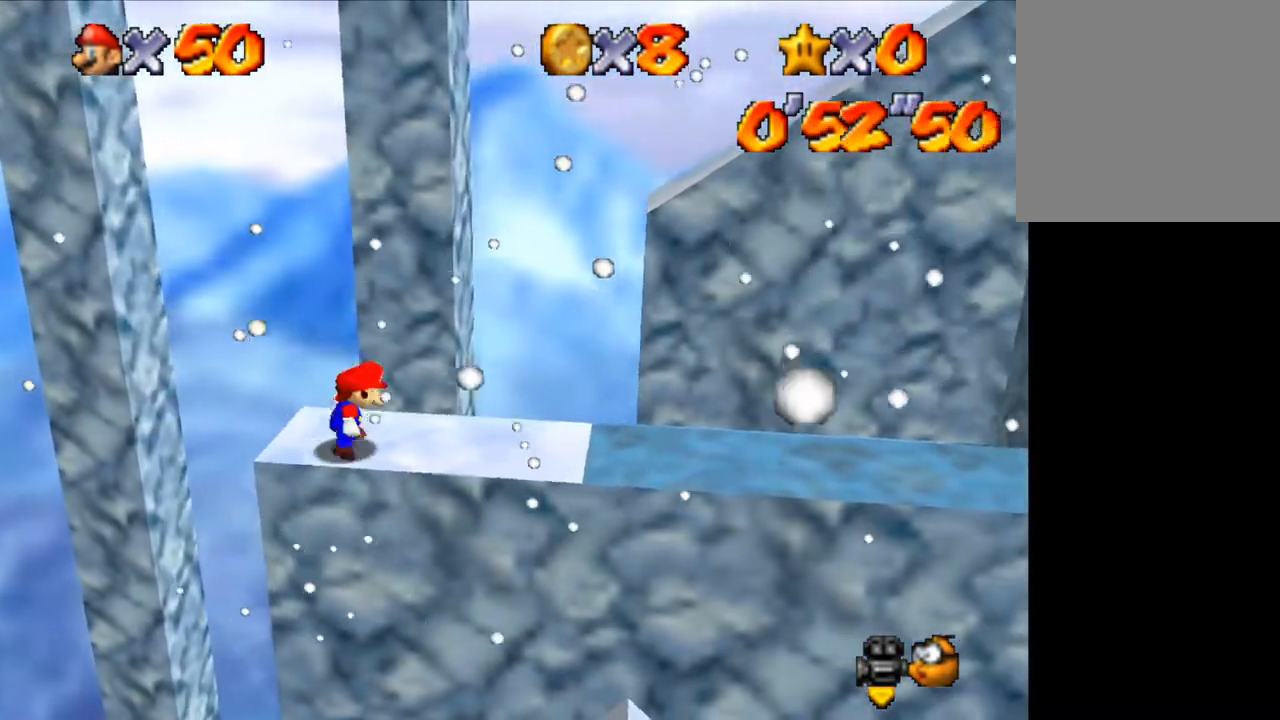
{"keys": ["right"], "events": [[33, "shift", "down"], [133, "shift", "up"]]}
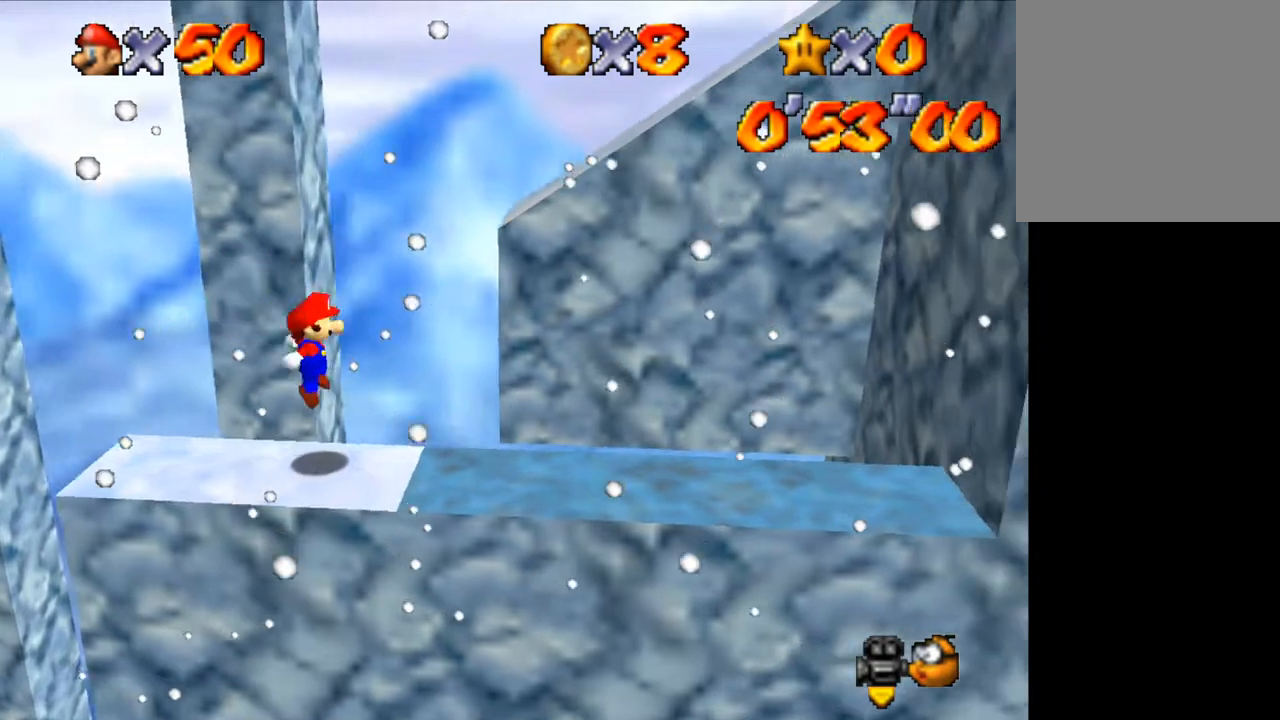
{"keys": ["right", "shift"], "events": [[200, "shift", "down"]]}
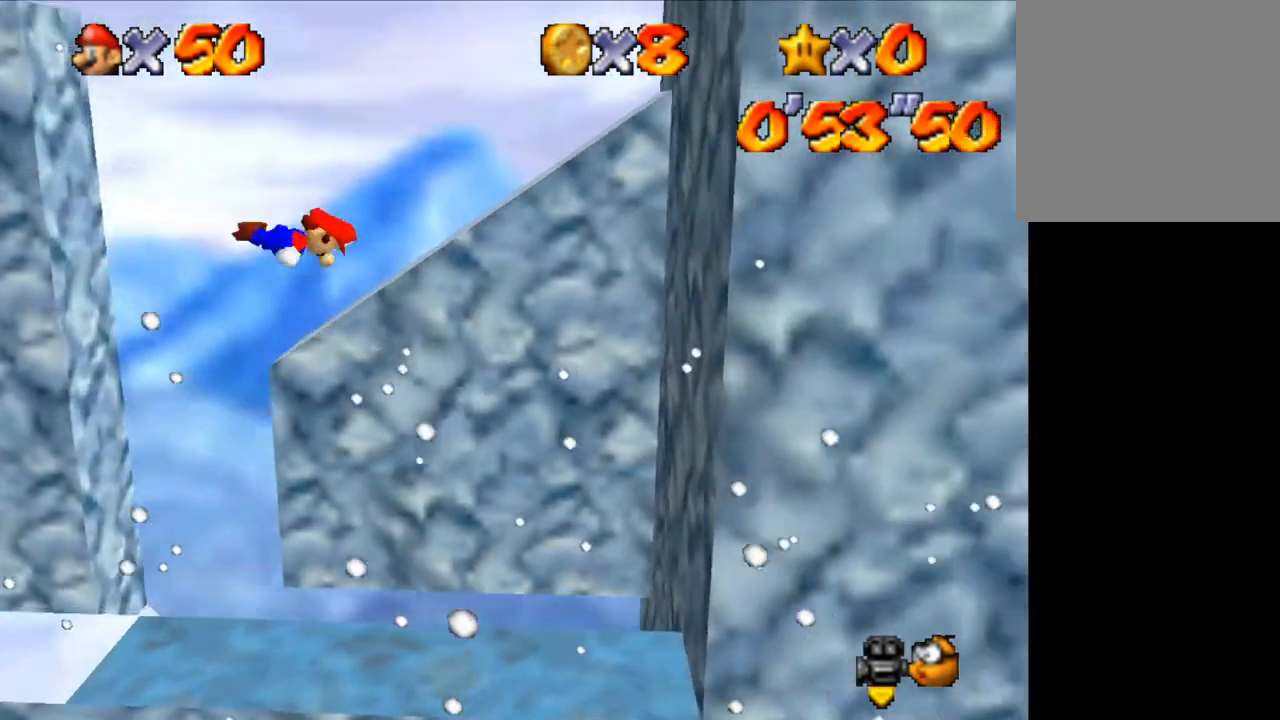
{"keys": ["right"], "events": [[267, "shift", "up"]]}
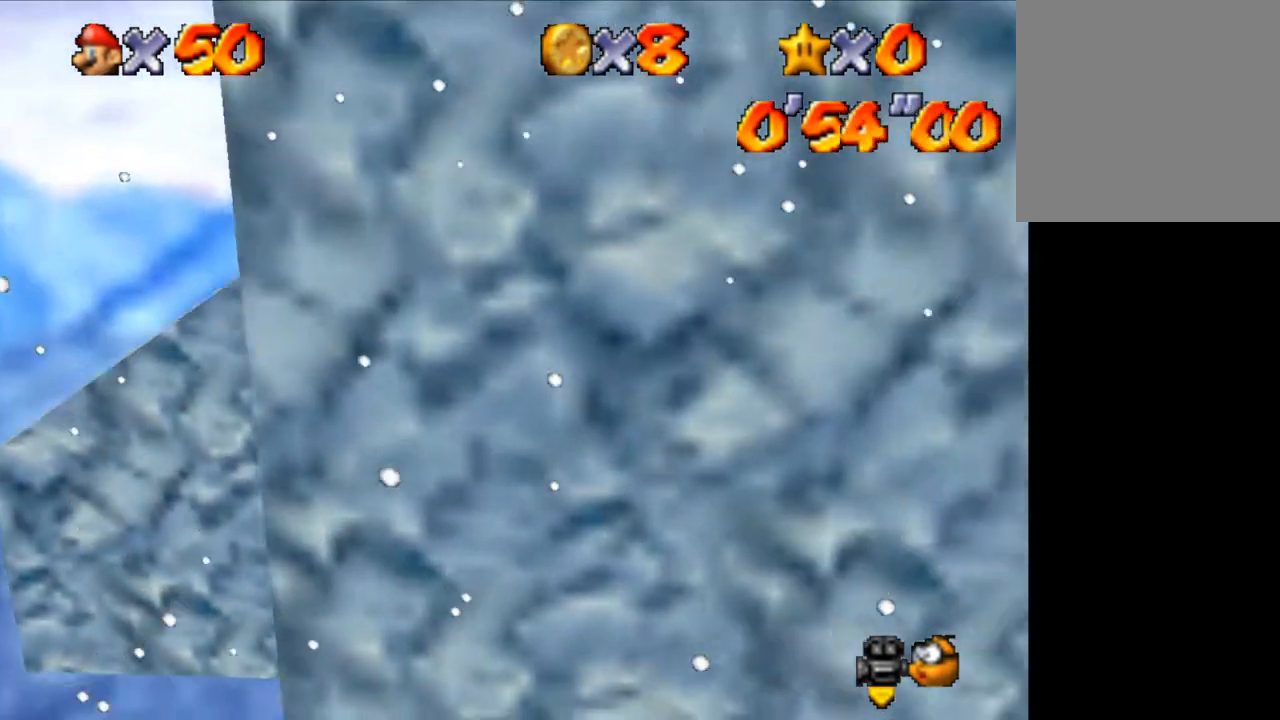
{"keys": ["right", "shift", "up"], "events": [[167, "shift", "down"], [167, "up", "down"]]}
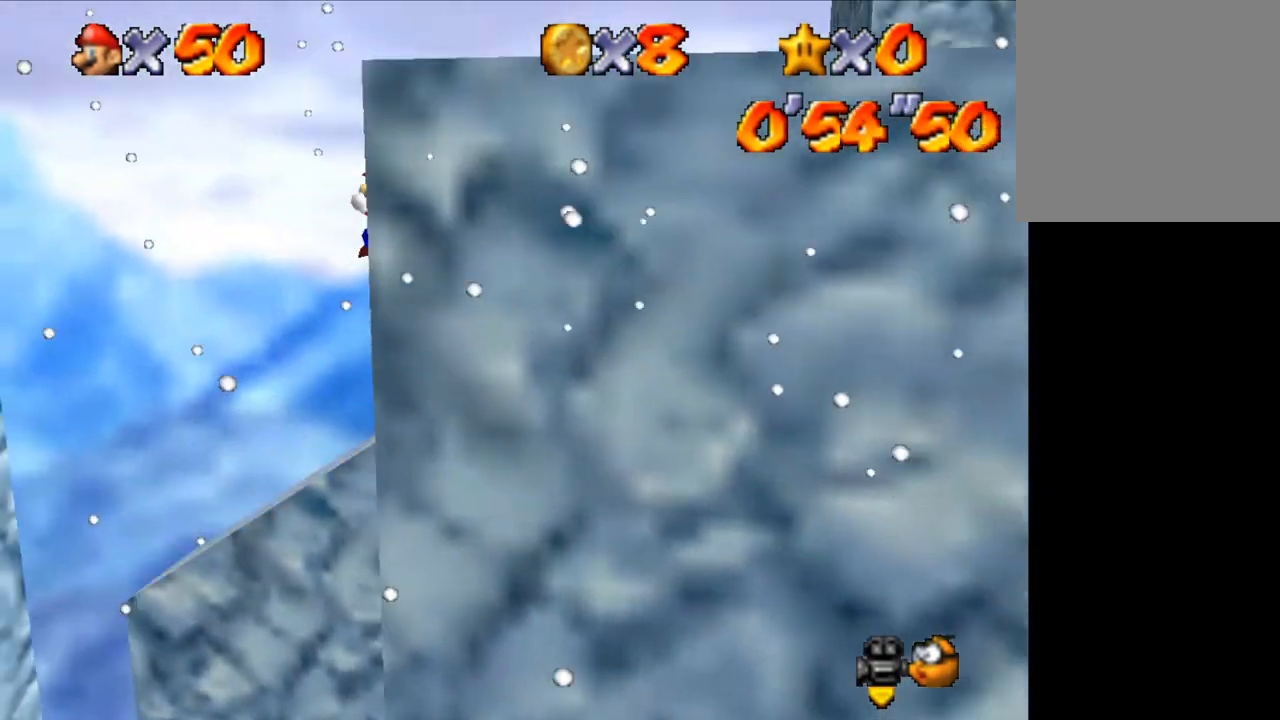
{"keys": [], "events": [[233, "z", "down"], [333, "right", "up"], [333, "shift", "up"], [333, "up", "up"], [333, "z", "up"]]}
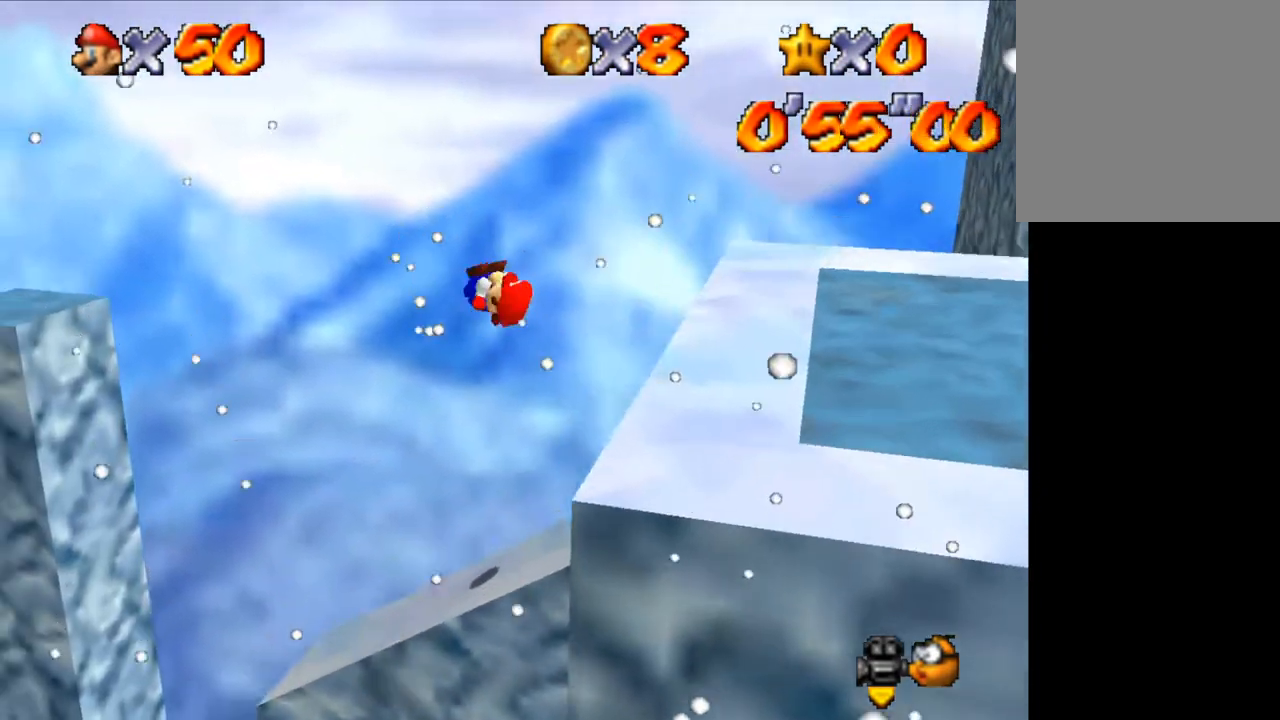
{"keys": ["right"], "events": [[400, "right", "down"]]}
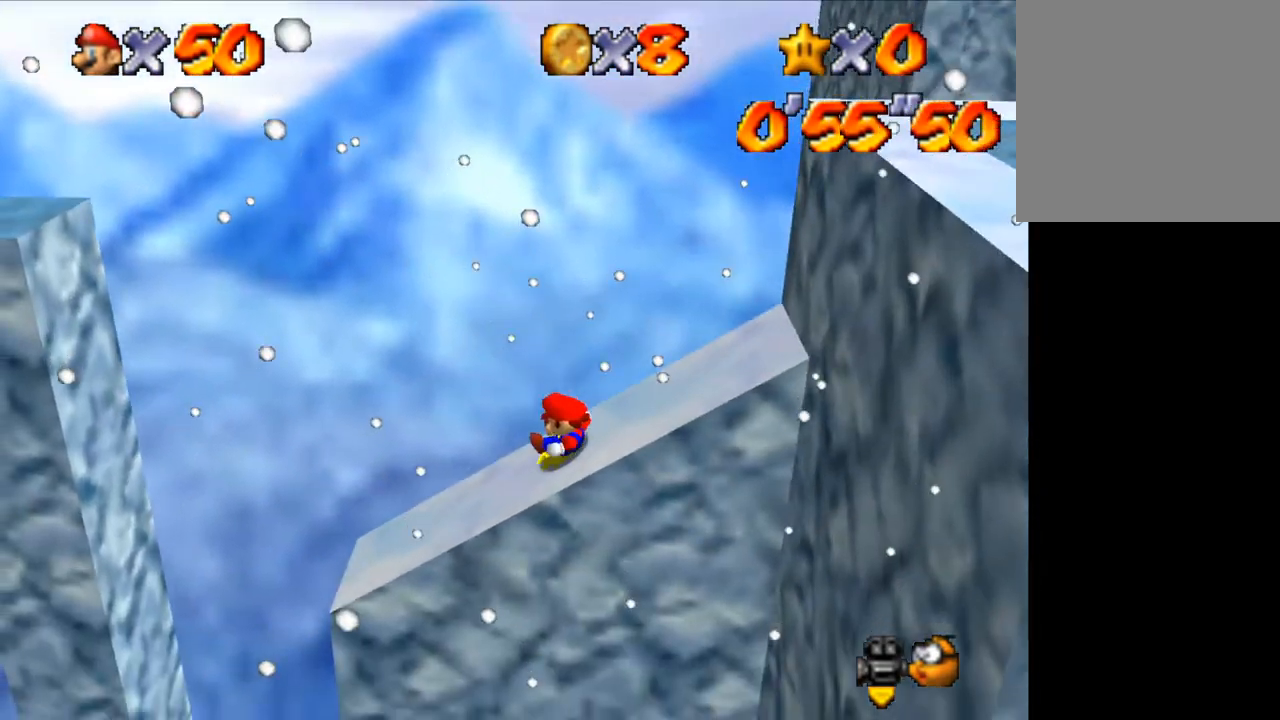
{"keys": ["right", "shift"], "events": [[233, "shift", "down"]]}
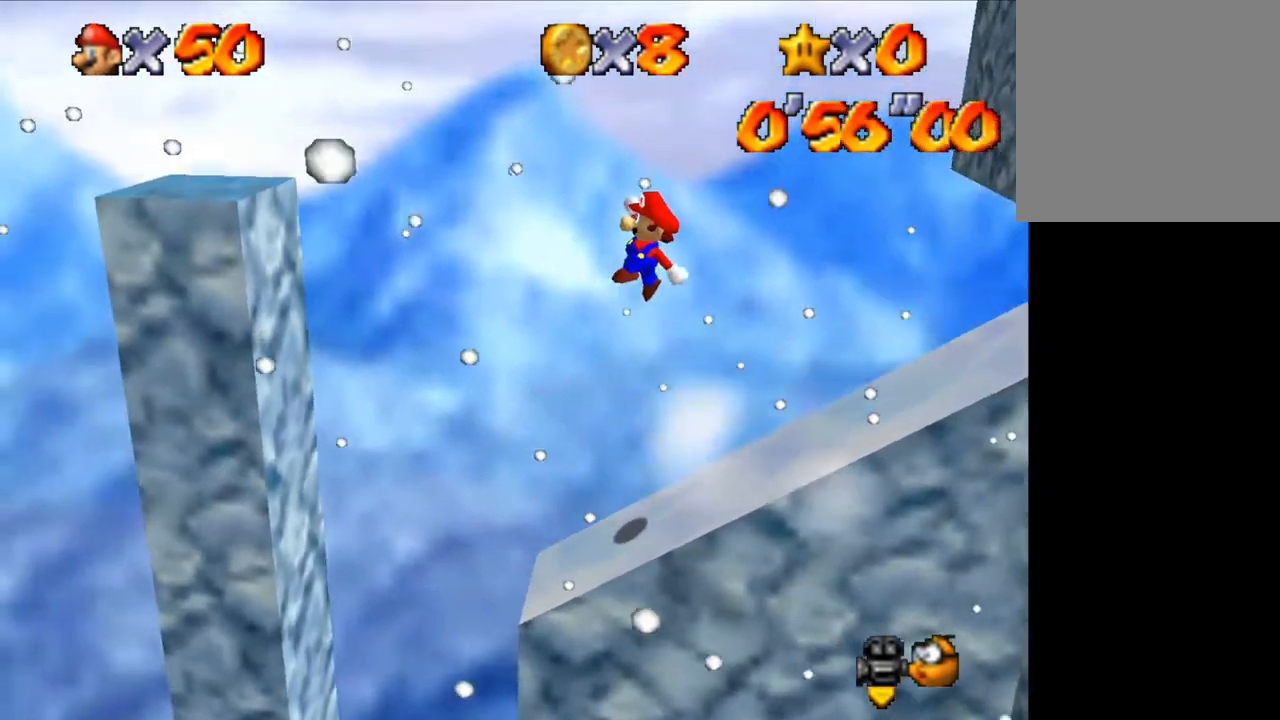
{"keys": ["ctrl", "right"], "events": [[233, "shift", "up"], [433, "ctrl", "down"]]}
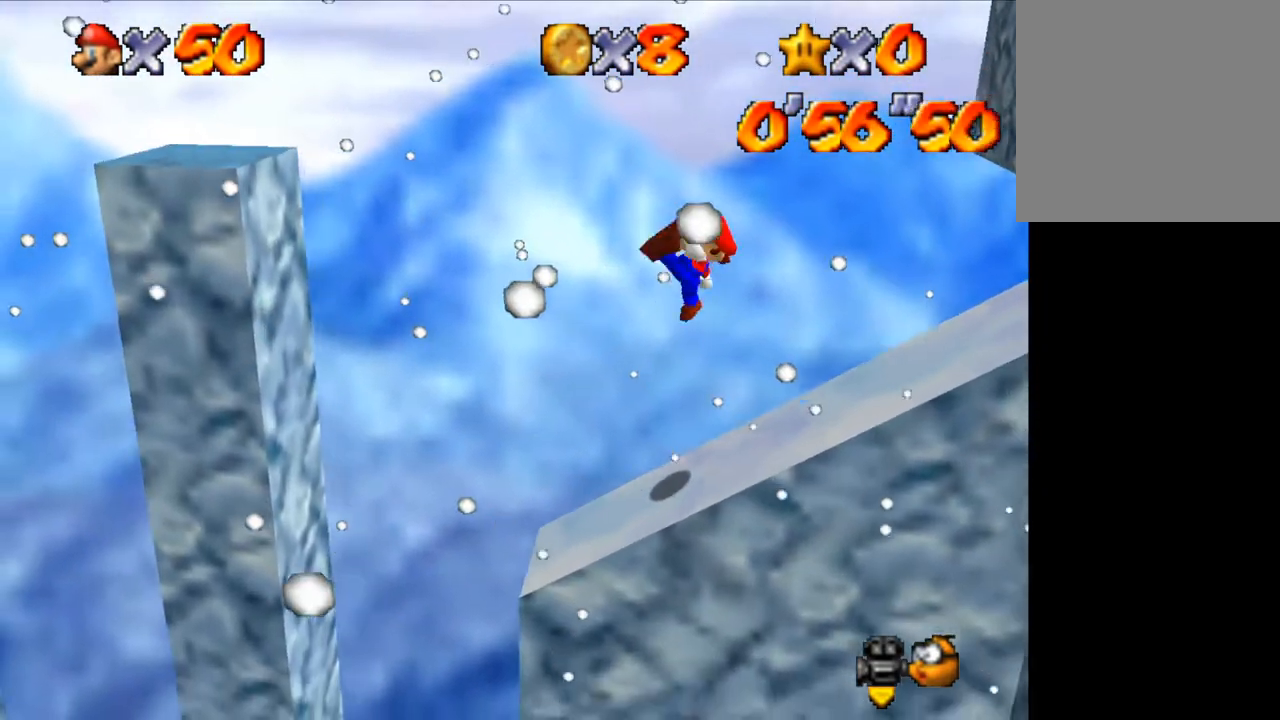
{"keys": ["right"], "events": [[33, "ctrl", "up"], [267, "down", "down"], [367, "down", "up"]]}
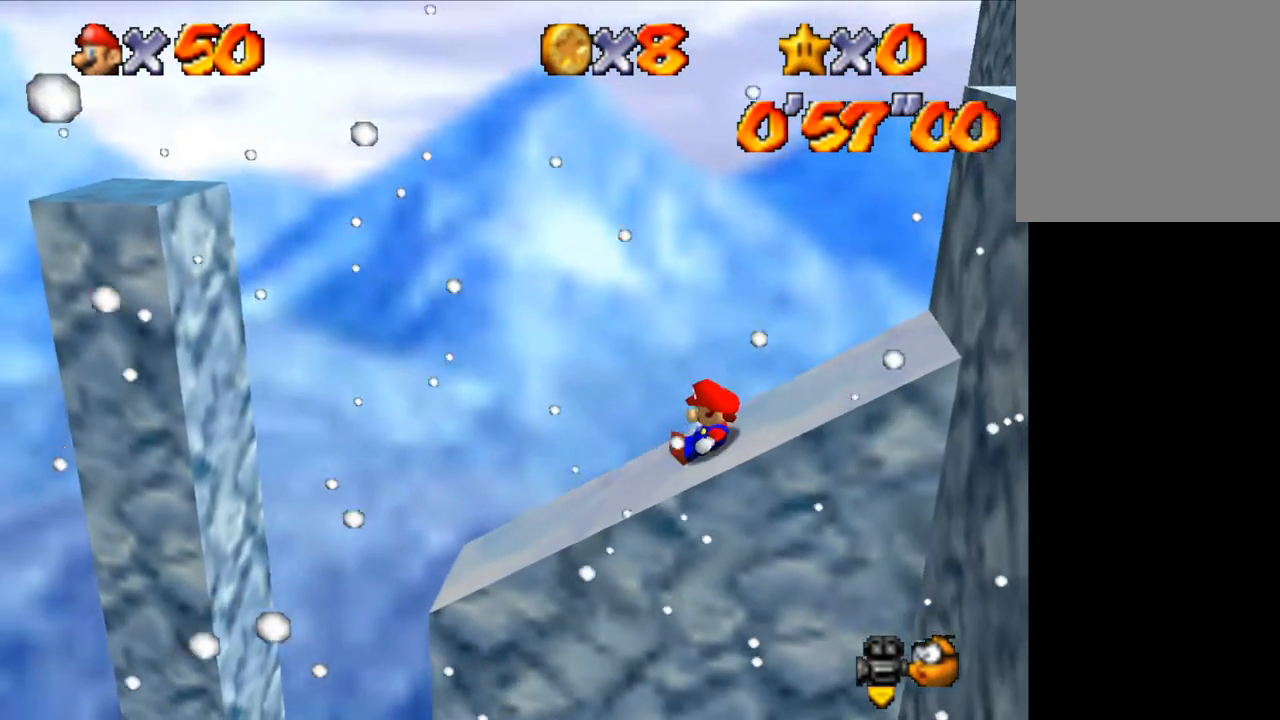
{"keys": ["right"], "events": [[133, "shift", "down"], [467, "shift", "up"]]}